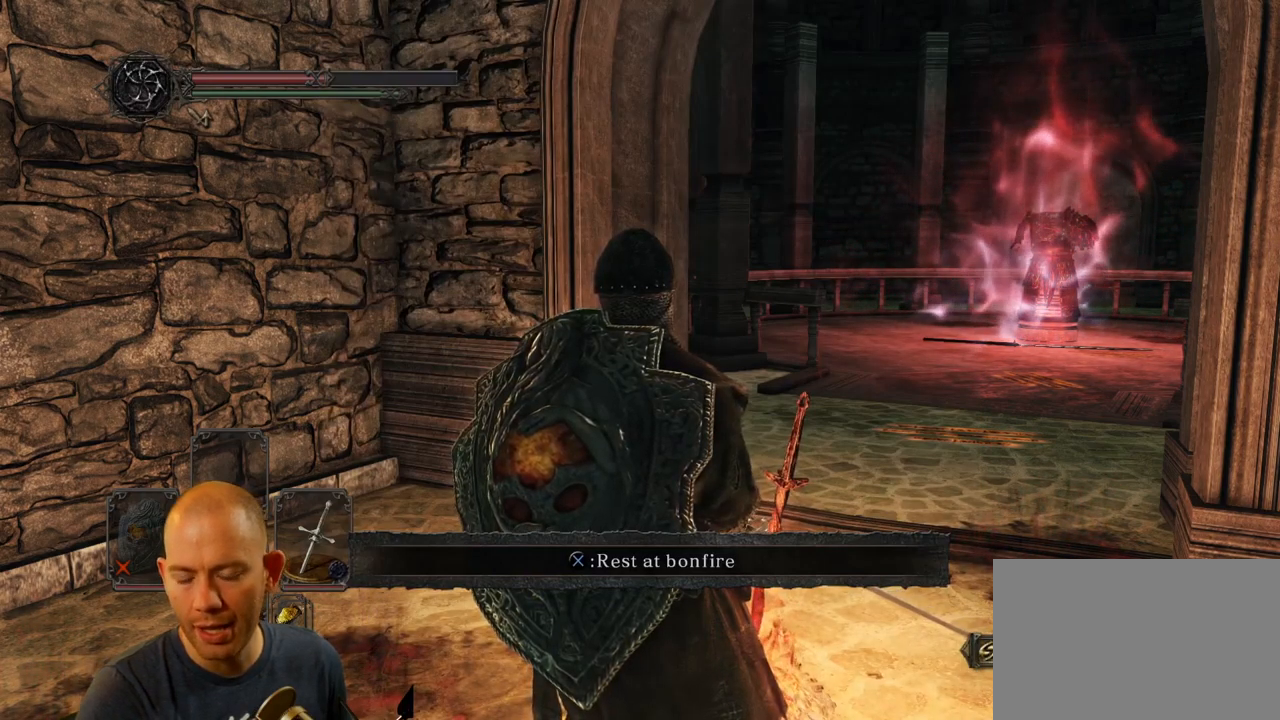
Gameplay with a controller (PlayStation layout); each line is a JSON object with the inputs held at the frame after it (dt_ms = milliseconds from this image to that frame). "events" lists button and stick changes between this image and that frame as [ms after this image, input, new state], when the widget could be followed in between.
{"dt_ms": 500, "buttons": [], "left_stick": "left", "right_stick": "center", "events": [[500, "left_stick", "left"]]}
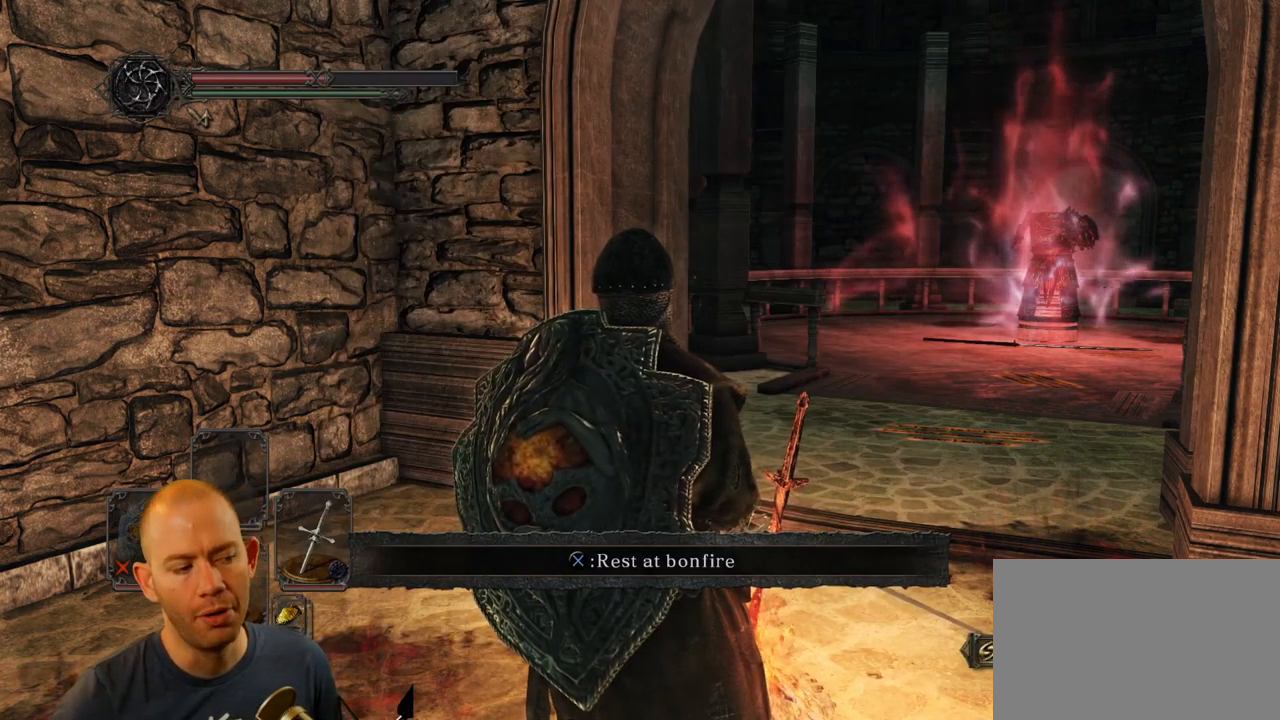
{"dt_ms": 500, "buttons": [], "left_stick": "left", "right_stick": "right", "events": [[84, "left_stick", "center"], [300, "left_stick", "left"], [300, "right_stick", "right"]]}
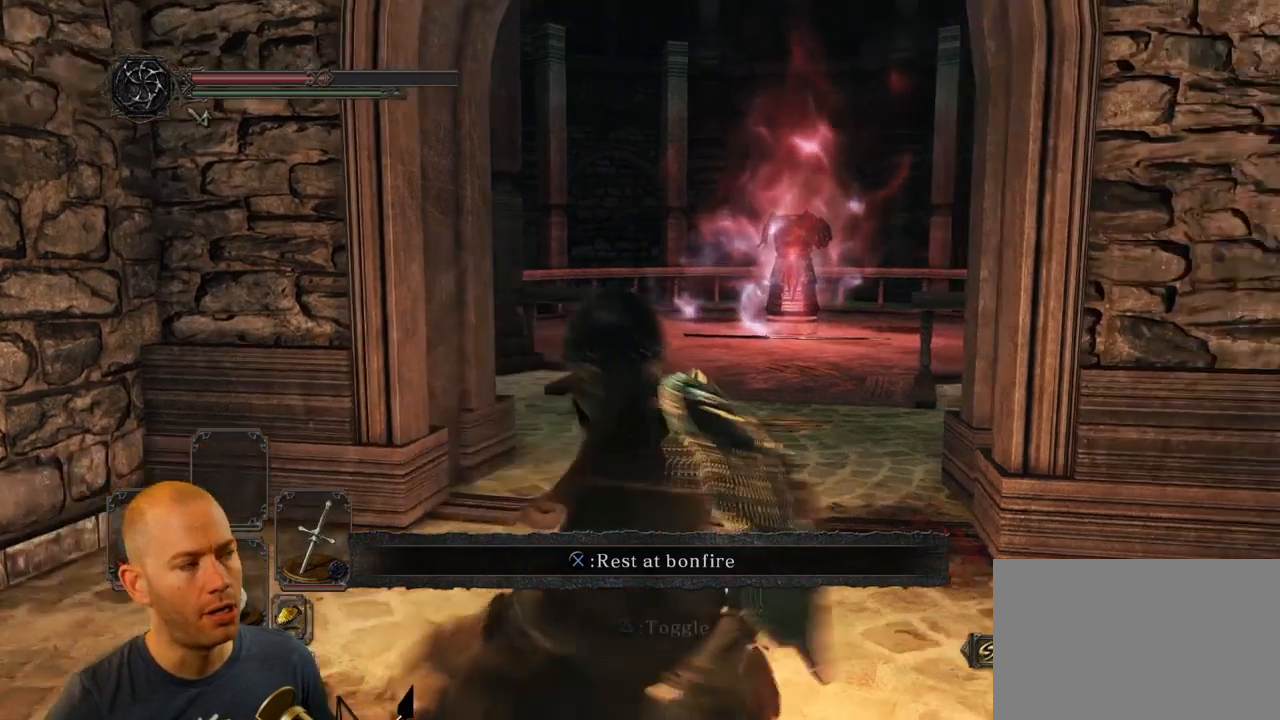
{"dt_ms": 500, "buttons": ["CIRCLE"], "left_stick": "up", "right_stick": "center", "events": [[50, "left_stick", "up-left"], [50, "right_stick", "center"], [167, "CIRCLE", "down"], [450, "left_stick", "up"]]}
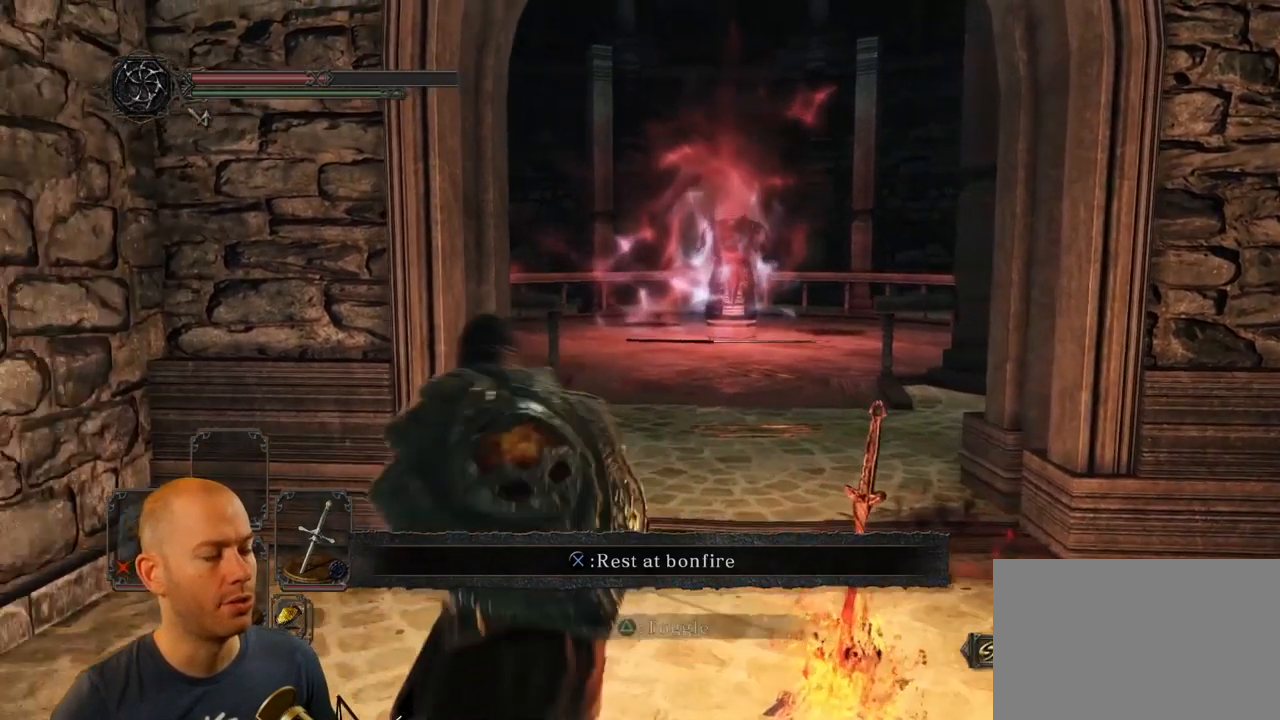
{"dt_ms": 500, "buttons": ["CIRCLE"], "left_stick": "up", "right_stick": "center", "events": []}
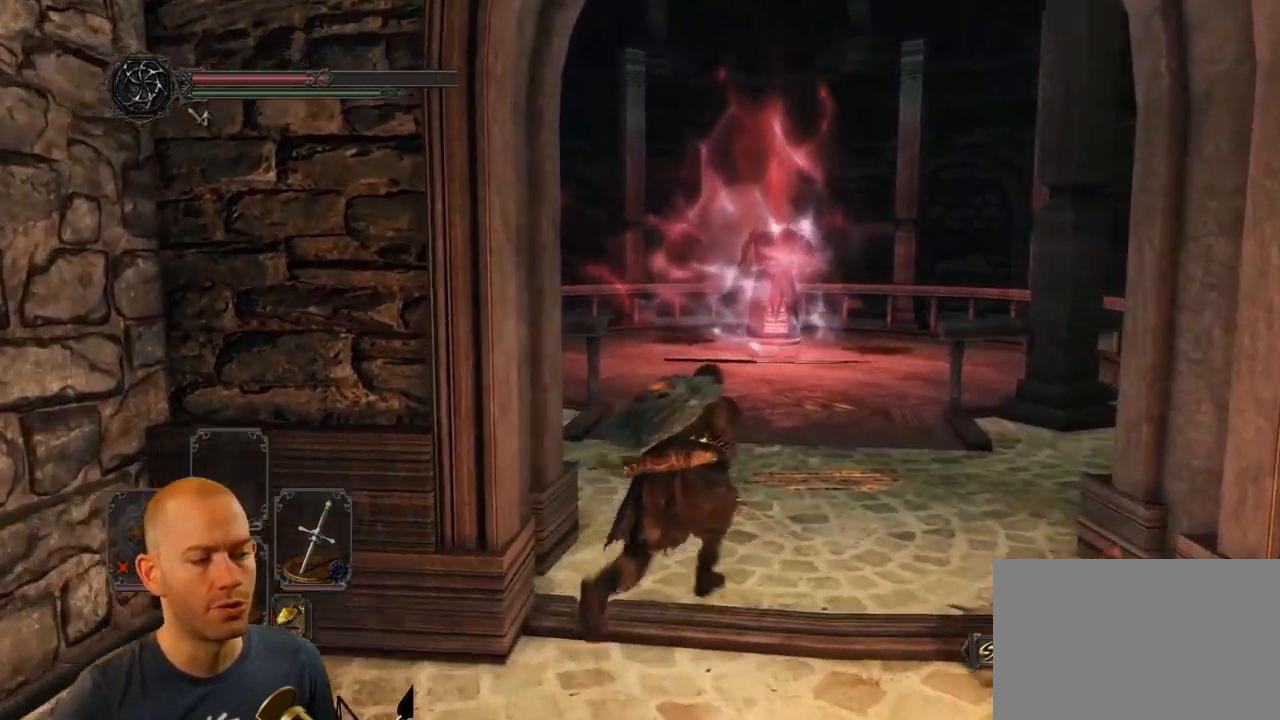
{"dt_ms": 484, "buttons": ["CIRCLE"], "left_stick": "up", "right_stick": "center", "events": []}
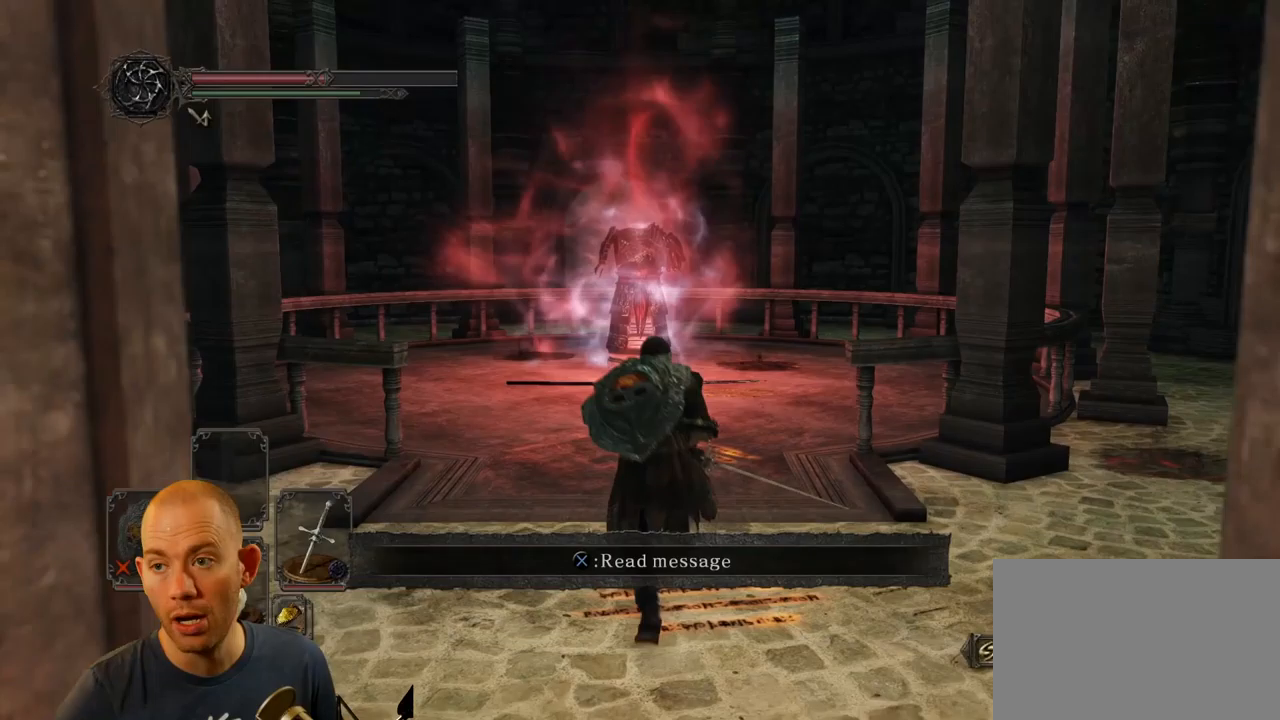
{"dt_ms": 500, "buttons": ["CIRCLE"], "left_stick": "up", "right_stick": "center", "events": []}
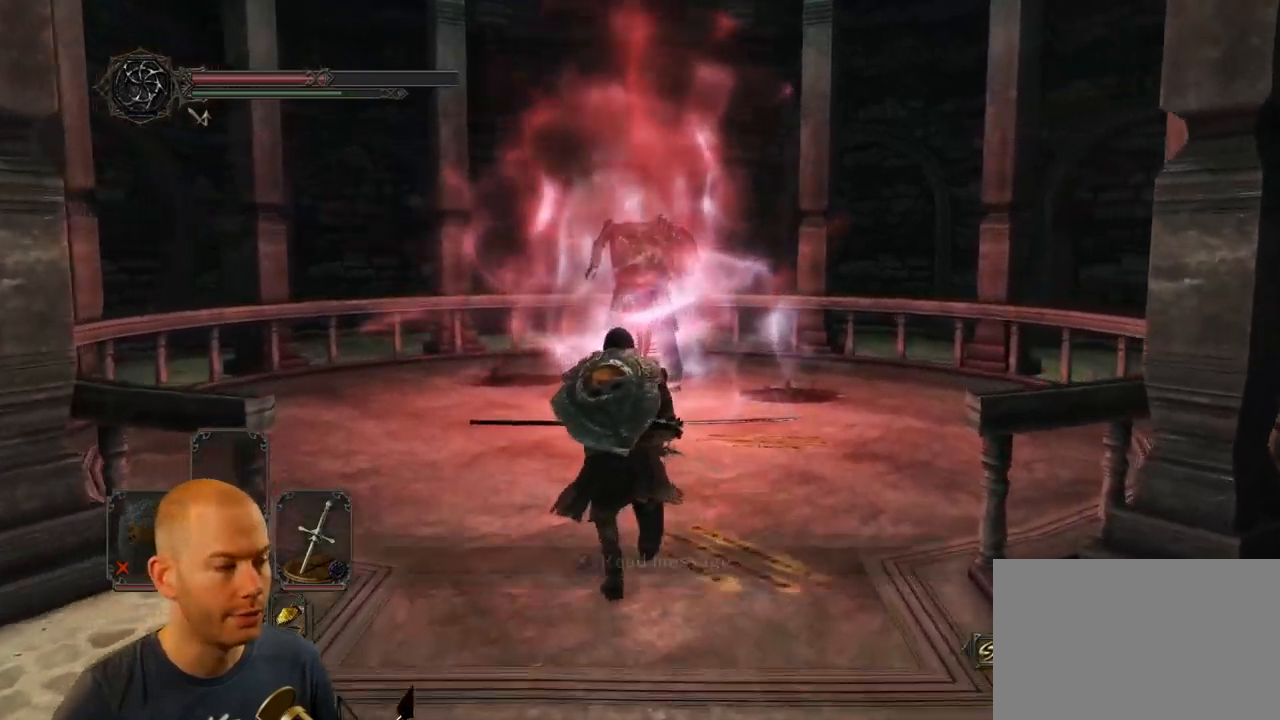
{"dt_ms": 500, "buttons": ["CIRCLE"], "left_stick": "up", "right_stick": "center", "events": []}
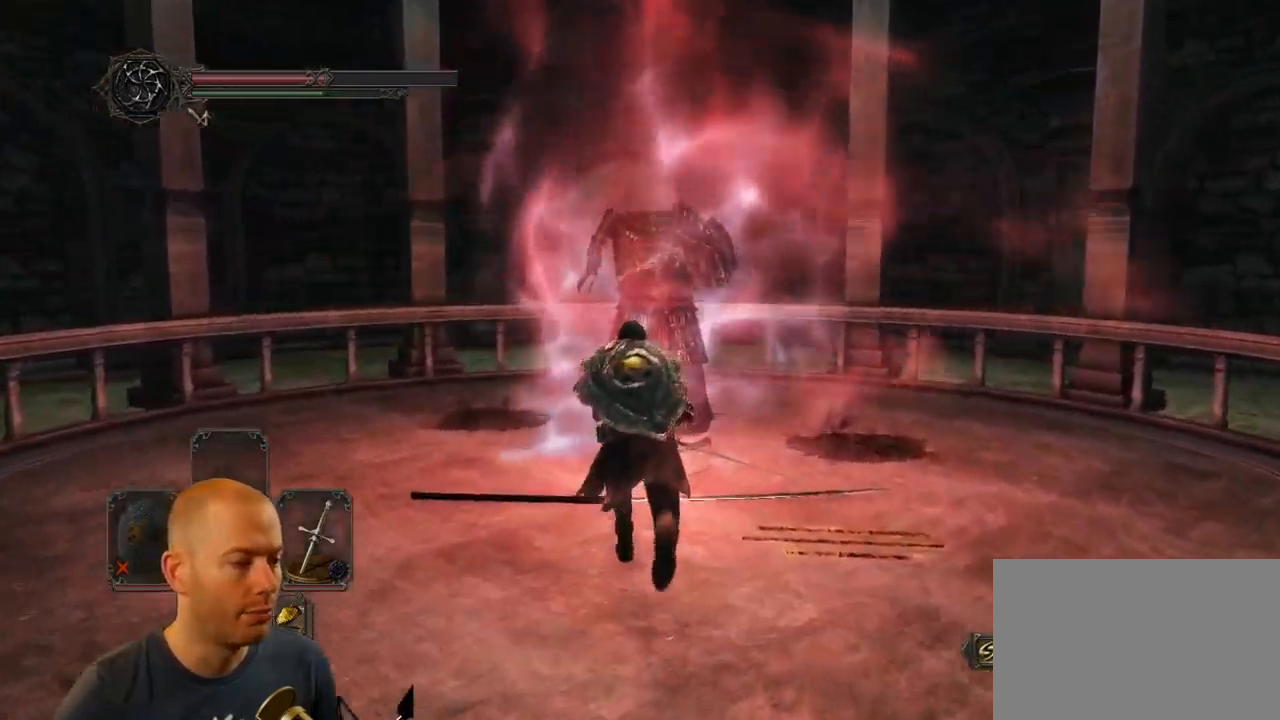
{"dt_ms": 500, "buttons": ["CROSS"], "left_stick": "up", "right_stick": "center", "events": [[150, "CIRCLE", "up"], [317, "CROSS", "down"], [417, "CROSS", "up"], [483, "CROSS", "down"]]}
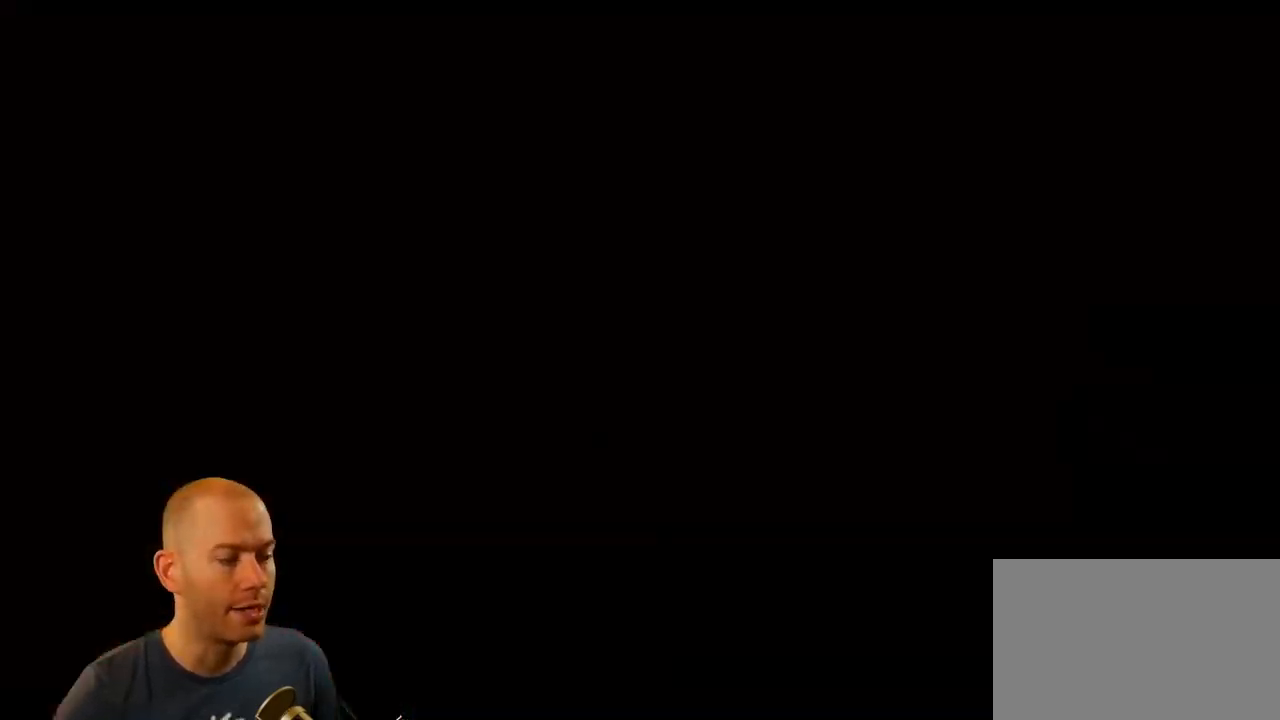
{"dt_ms": 1000, "buttons": [], "left_stick": "center", "right_stick": "center"}